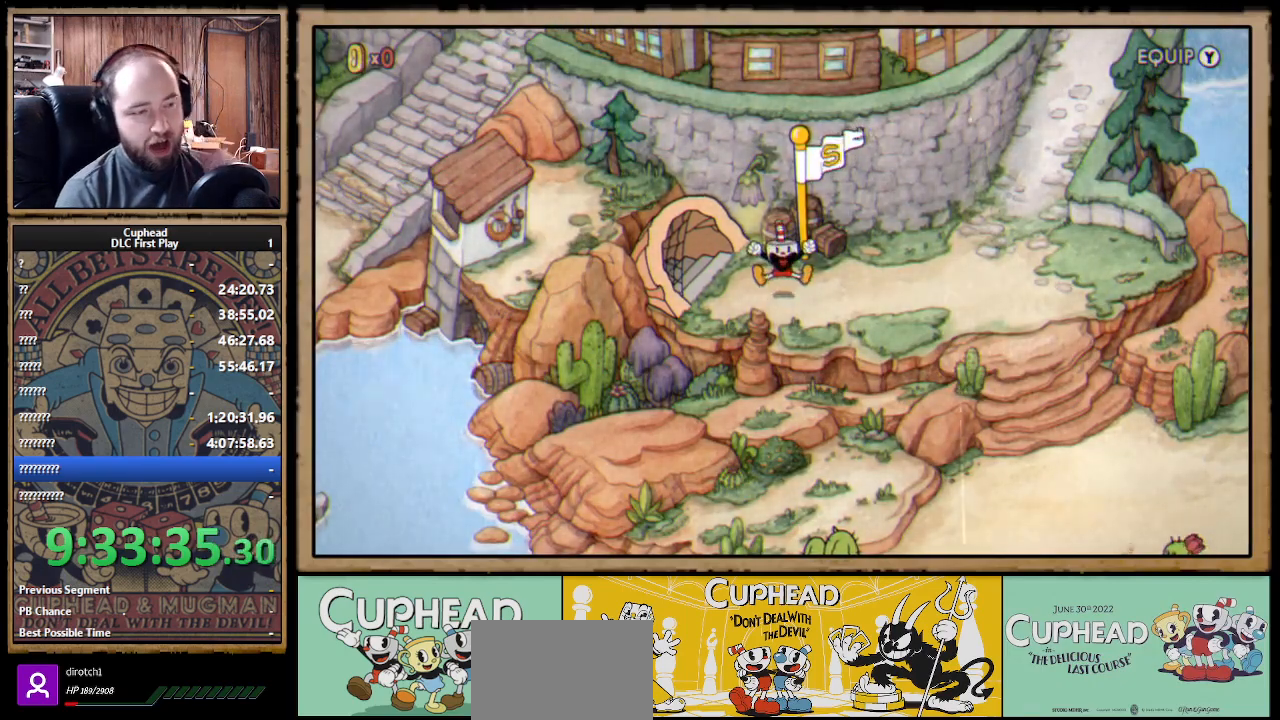
Gameplay with a controller (Xbox layout); each line is a JSON object with the inputs held at the frame after it. "events" lists button and stick changes between this image and that frame as [ms after this image, input, new state], when the widget could be followed in between.
{"buttons": ["DPAD_RIGHT"], "left_stick": "center", "right_stick": "center", "events": [[100, "DPAD_RIGHT", "down"]]}
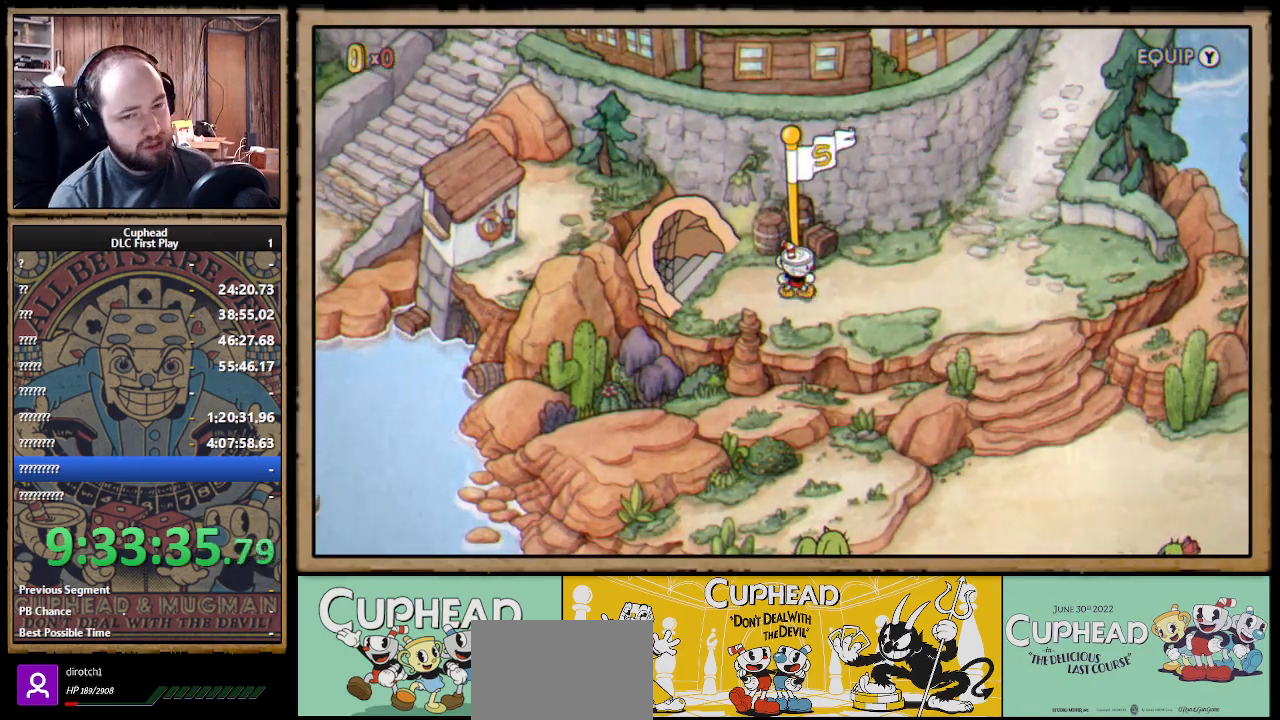
{"buttons": ["DPAD_RIGHT"], "left_stick": "center", "right_stick": "center", "events": []}
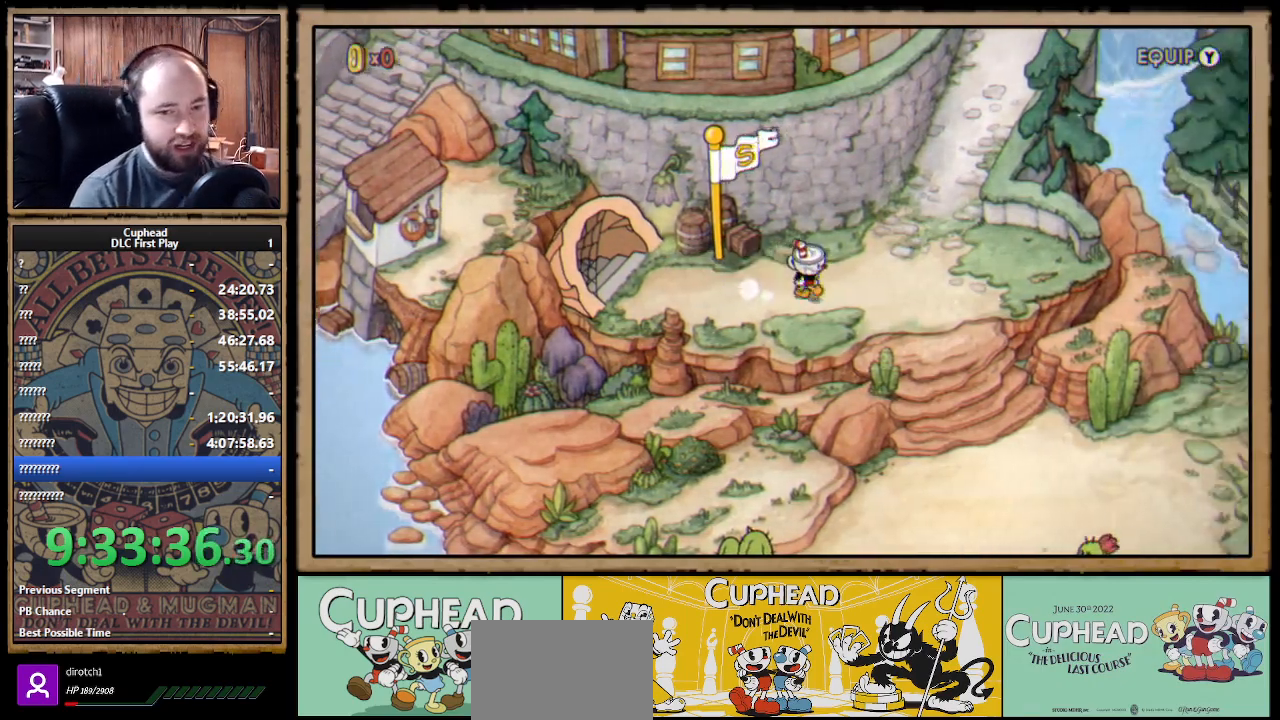
{"buttons": ["DPAD_RIGHT"], "left_stick": "center", "right_stick": "center", "events": []}
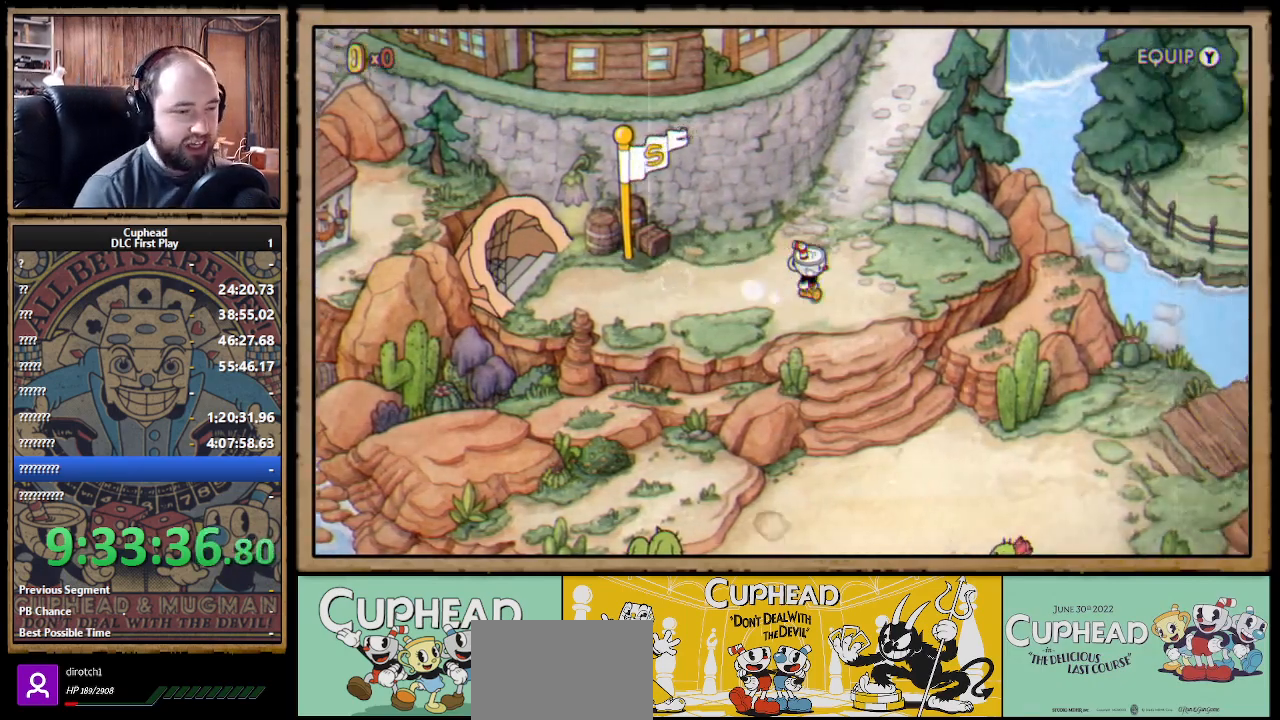
{"buttons": ["DPAD_DOWN"], "left_stick": "center", "right_stick": "center", "events": [[50, "DPAD_DOWN", "down"], [200, "DPAD_RIGHT", "up"]]}
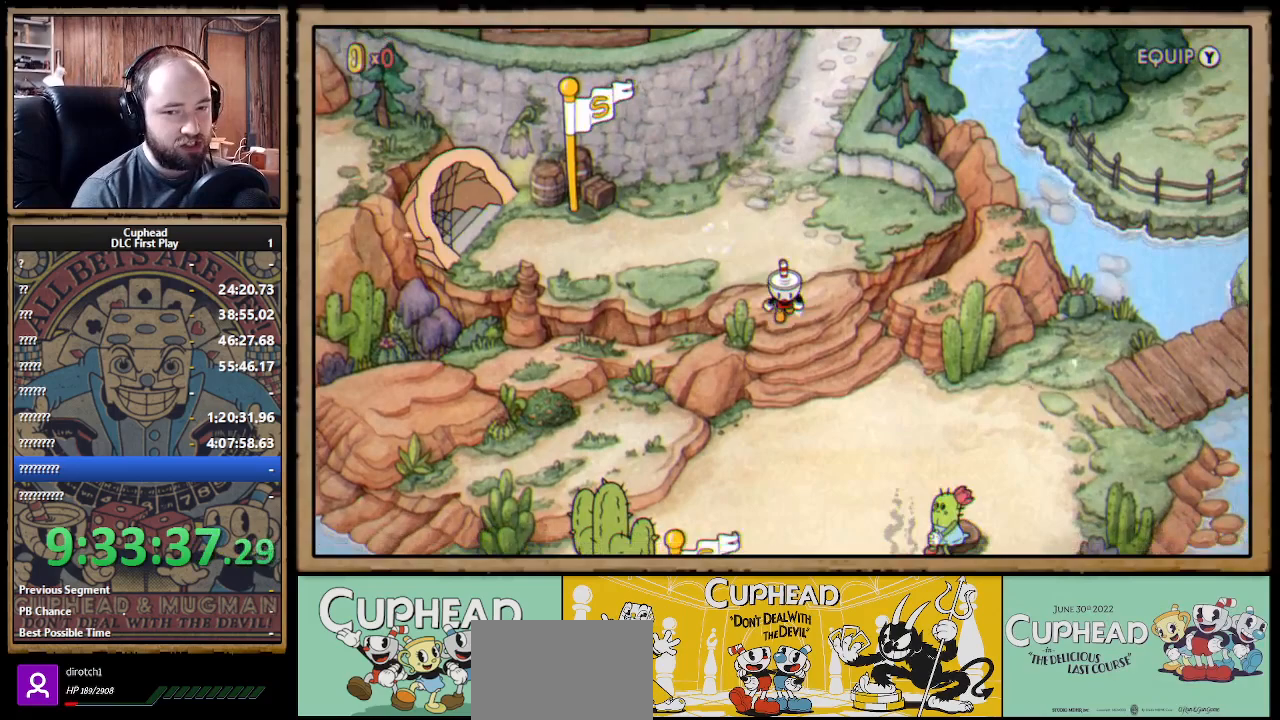
{"buttons": [], "left_stick": "center", "right_stick": "center", "events": [[300, "DPAD_DOWN", "up"]]}
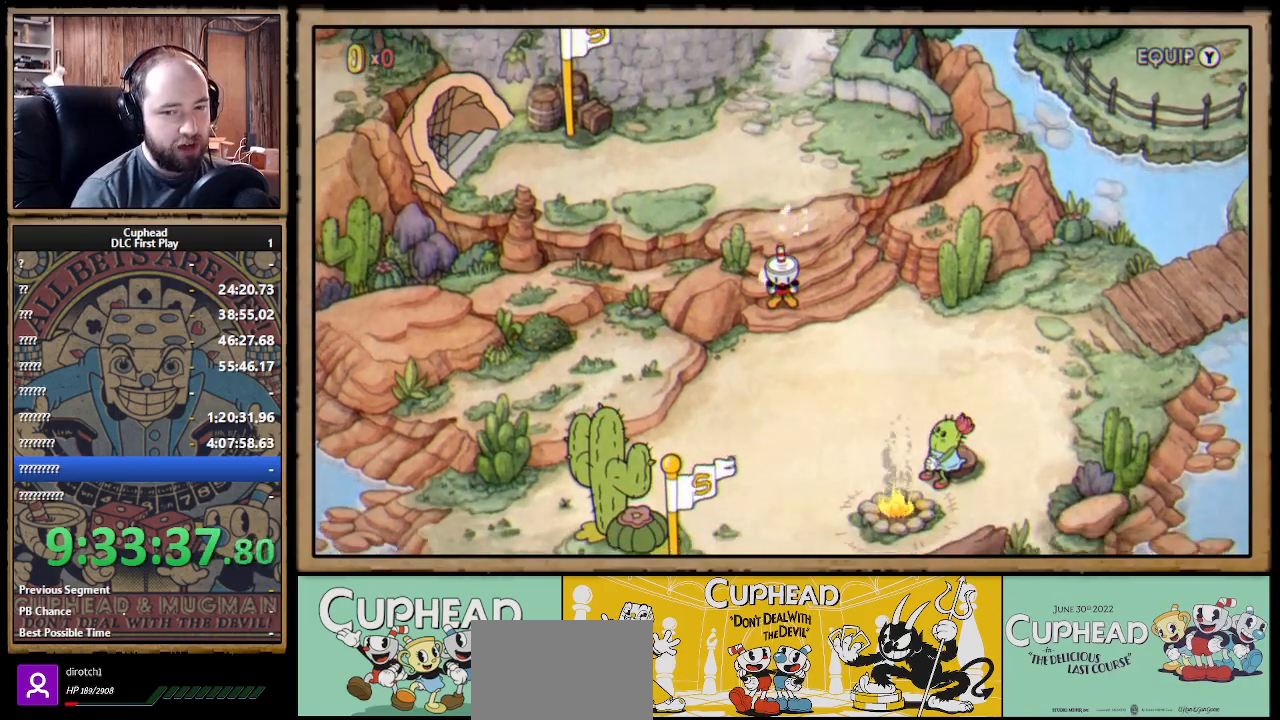
{"buttons": [], "left_stick": "center", "right_stick": "center", "events": []}
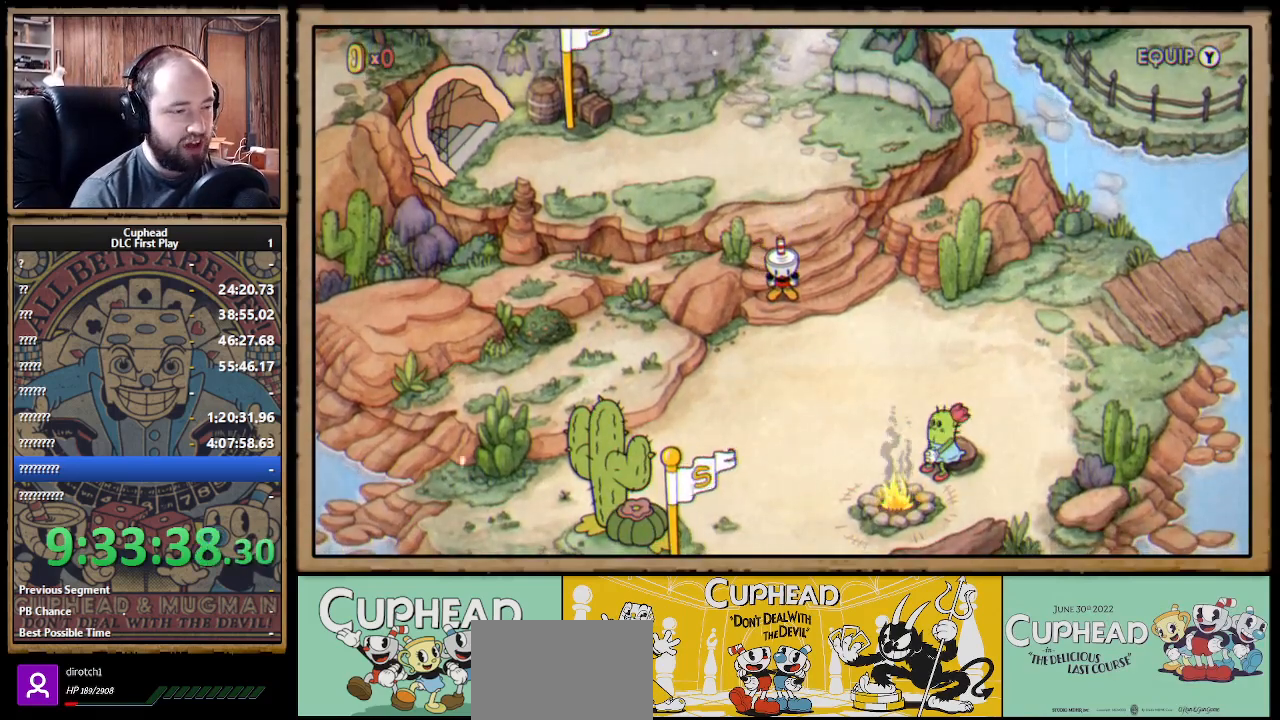
{"buttons": [], "left_stick": "center", "right_stick": "center", "events": []}
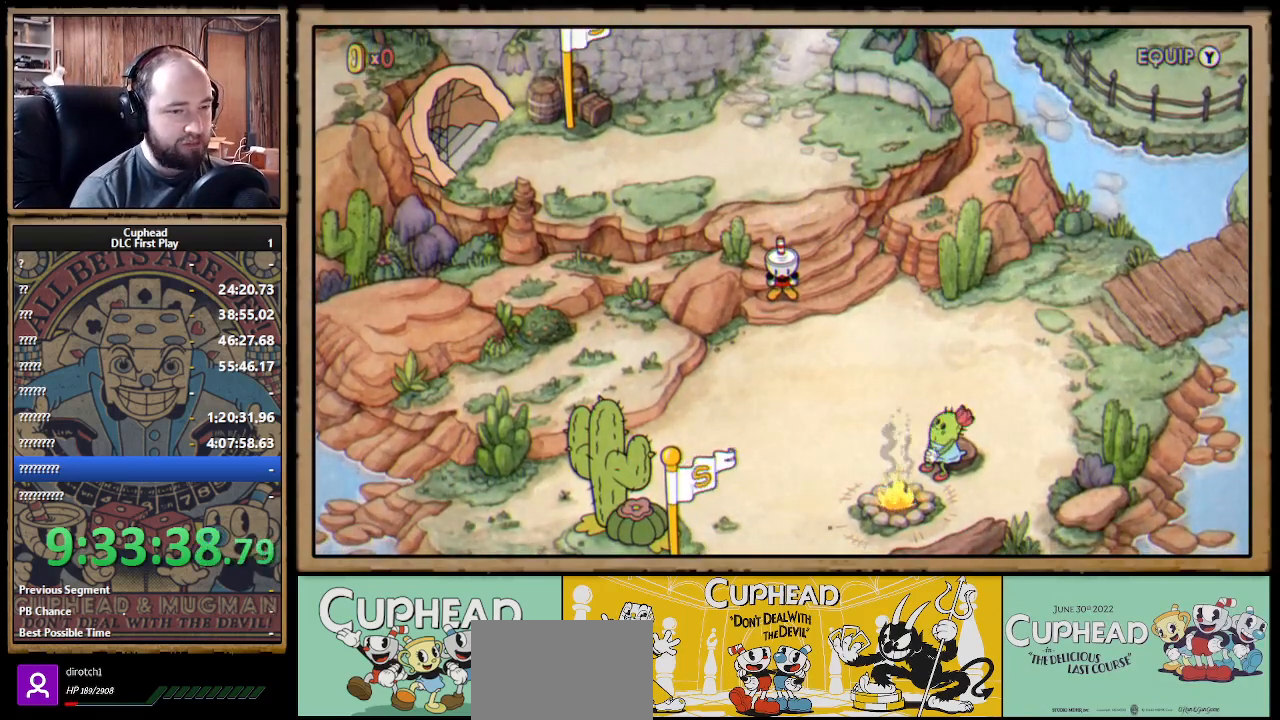
{"buttons": [], "left_stick": "center", "right_stick": "center", "events": []}
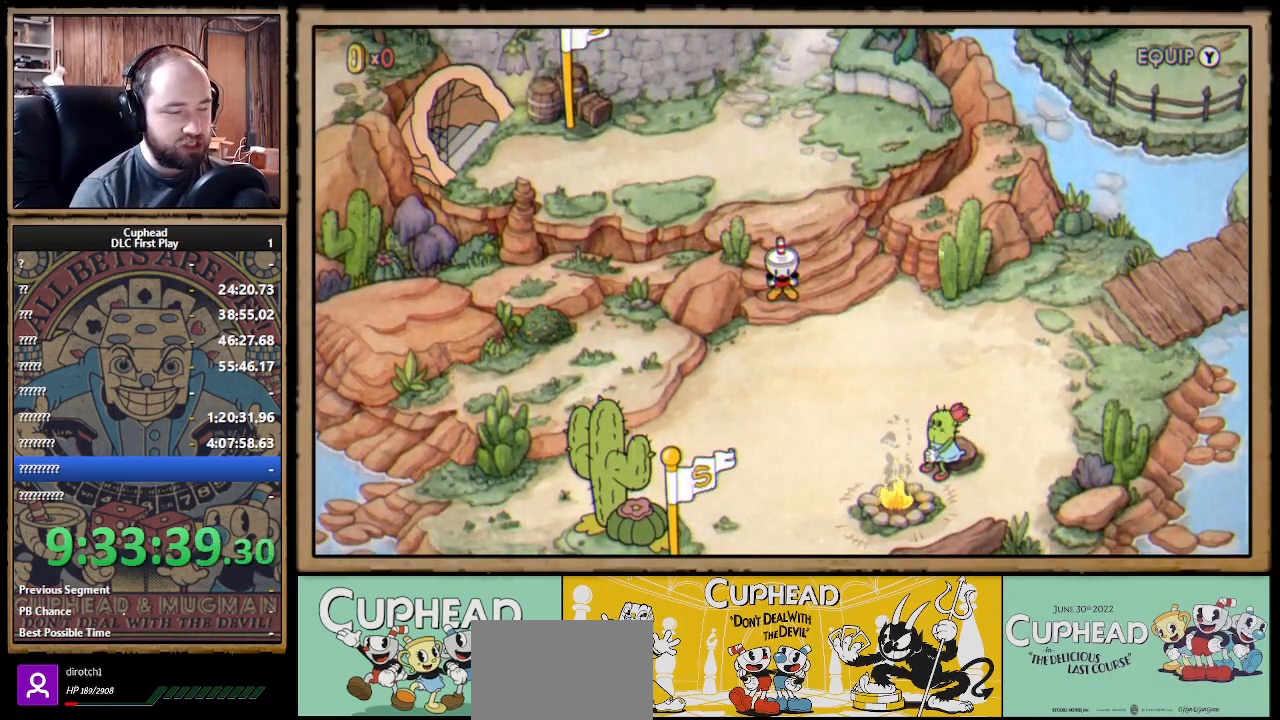
{"buttons": ["DPAD_DOWN"], "left_stick": "center", "right_stick": "center", "events": [[33, "DPAD_DOWN", "down"]]}
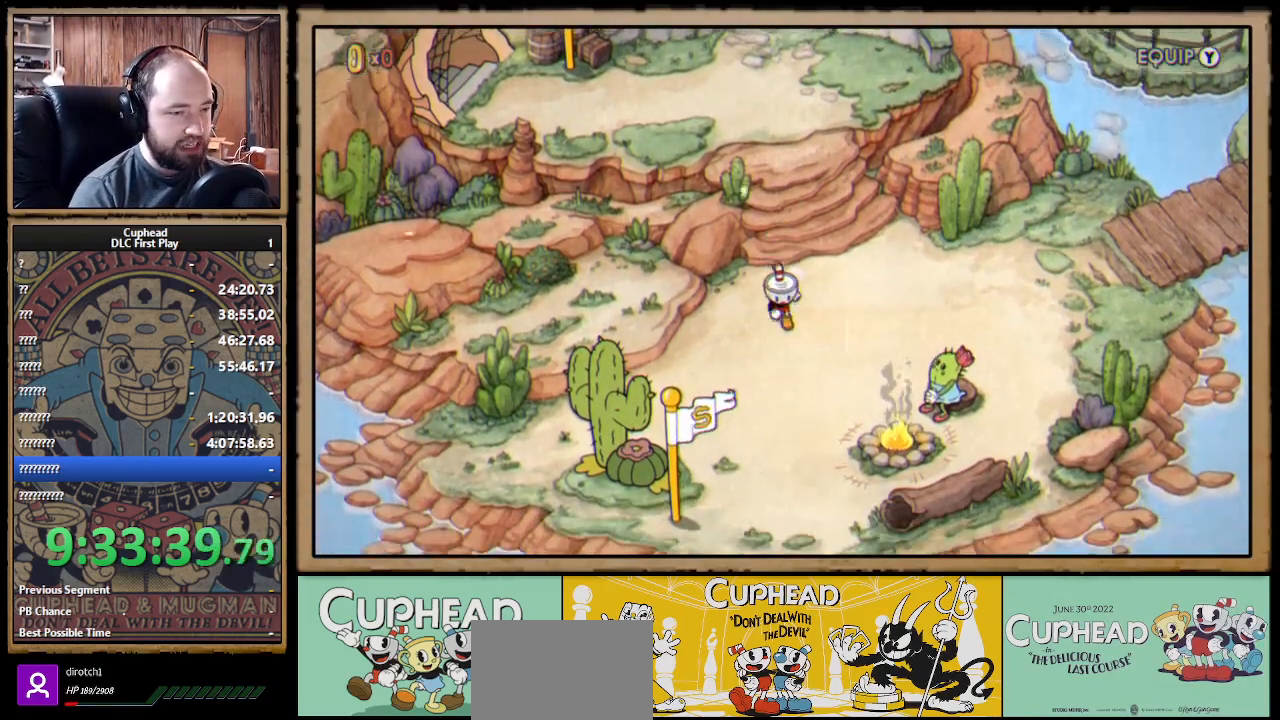
{"buttons": ["DPAD_DOWN", "DPAD_LEFT"], "left_stick": "center", "right_stick": "center", "events": [[183, "DPAD_LEFT", "down"]]}
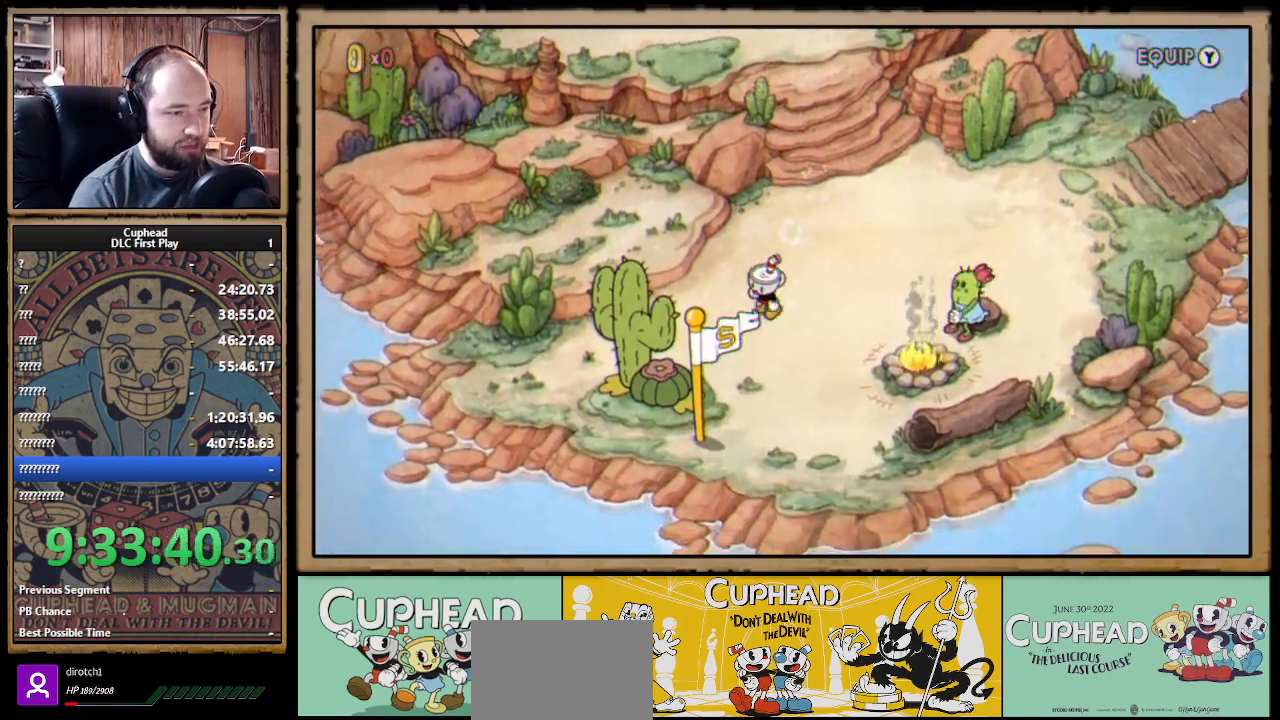
{"buttons": [], "left_stick": "center", "right_stick": "center", "events": [[467, "DPAD_LEFT", "up"], [500, "DPAD_DOWN", "up"]]}
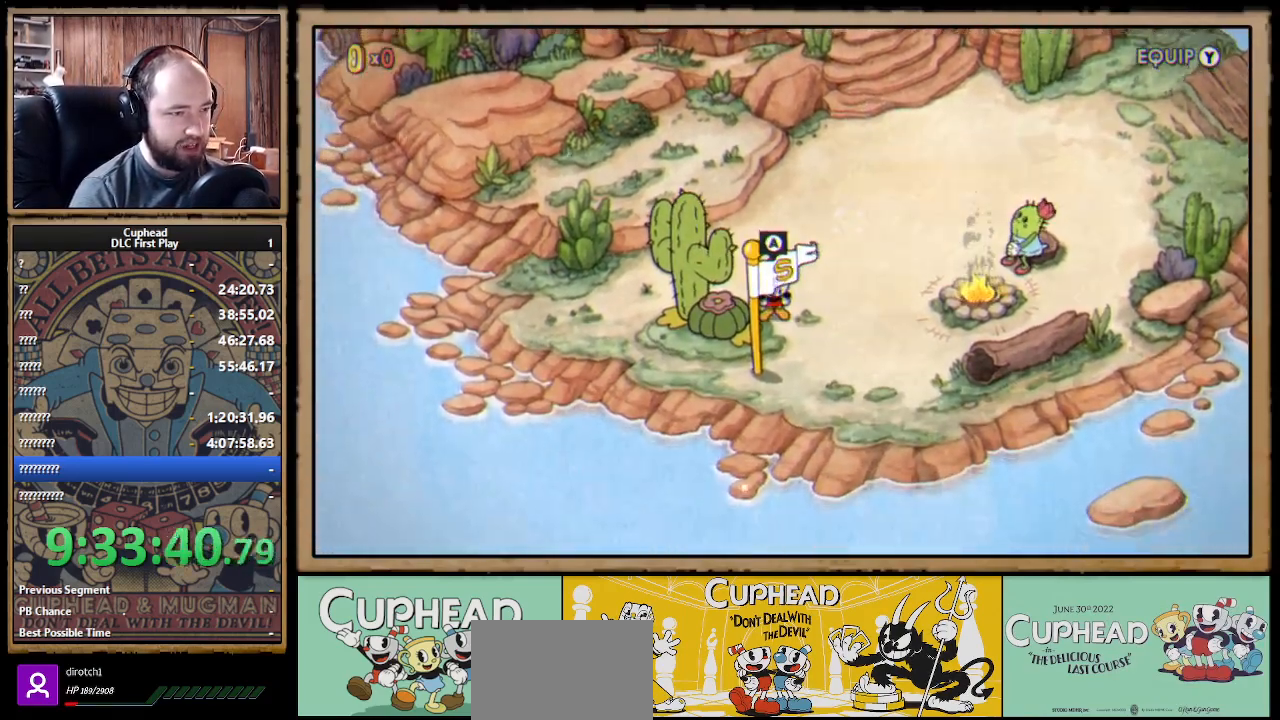
{"buttons": [], "left_stick": "center", "right_stick": "center", "events": []}
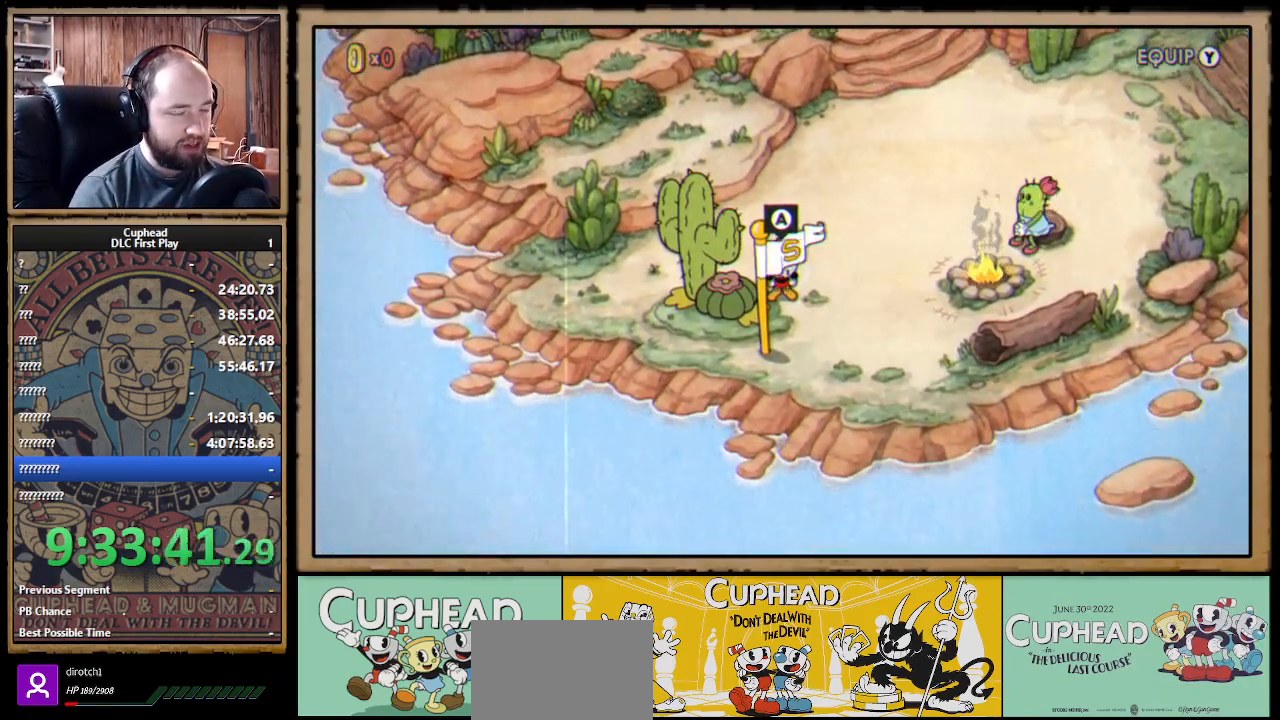
{"buttons": [], "left_stick": "center", "right_stick": "center", "events": [[67, "A", "down"], [183, "A", "up"]]}
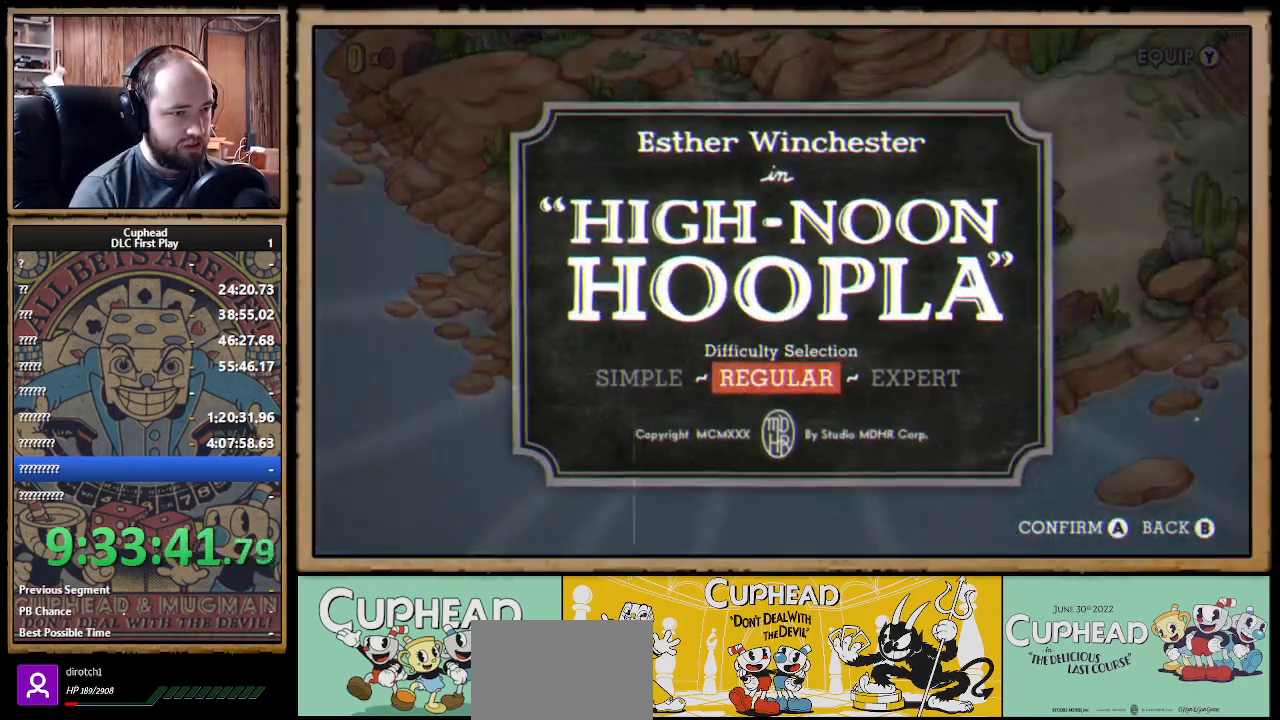
{"buttons": [], "left_stick": "center", "right_stick": "center", "events": []}
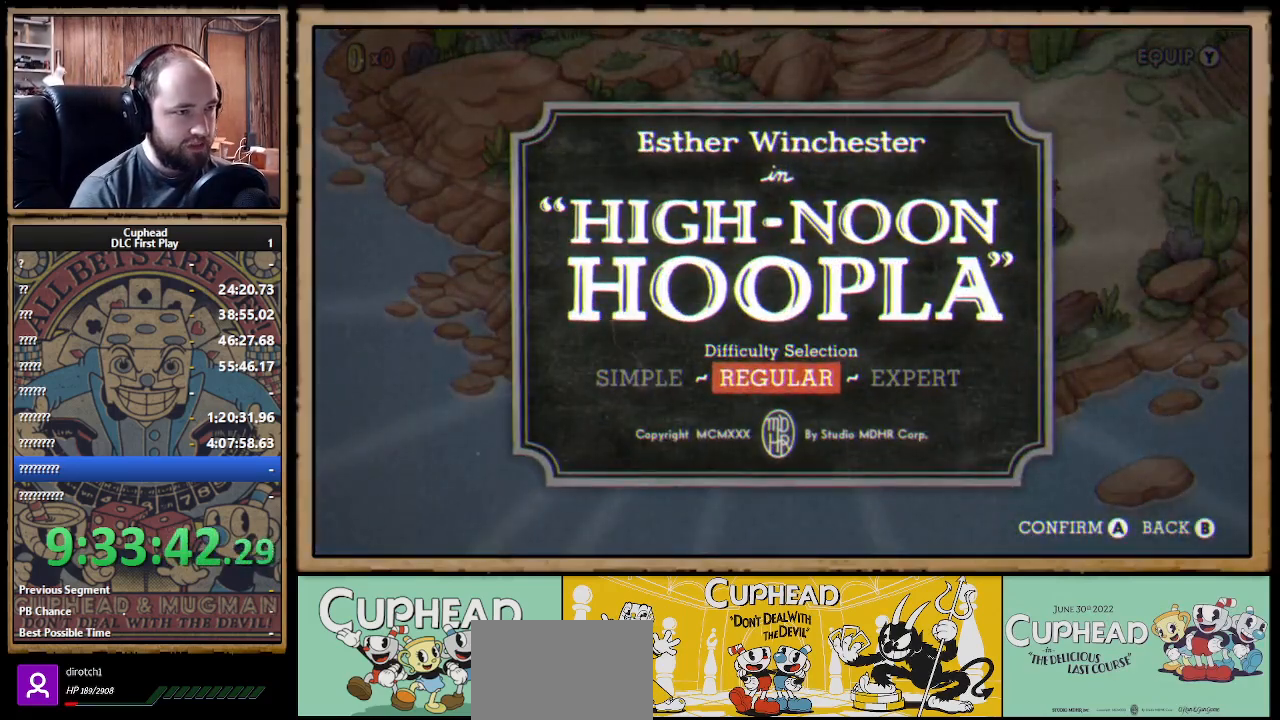
{"buttons": [], "left_stick": "center", "right_stick": "center", "events": [[83, "A", "down"], [183, "A", "up"], [283, "A", "down"], [367, "A", "up"]]}
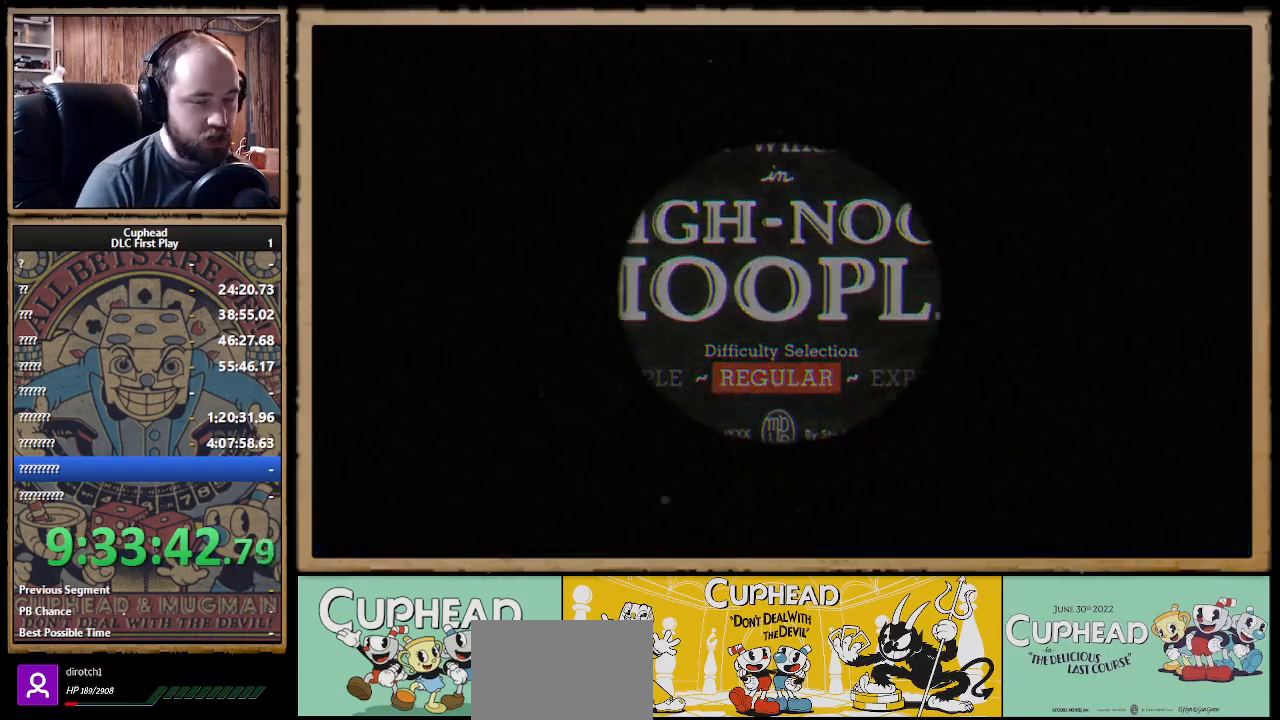
{"buttons": [], "left_stick": "center", "right_stick": "center", "events": []}
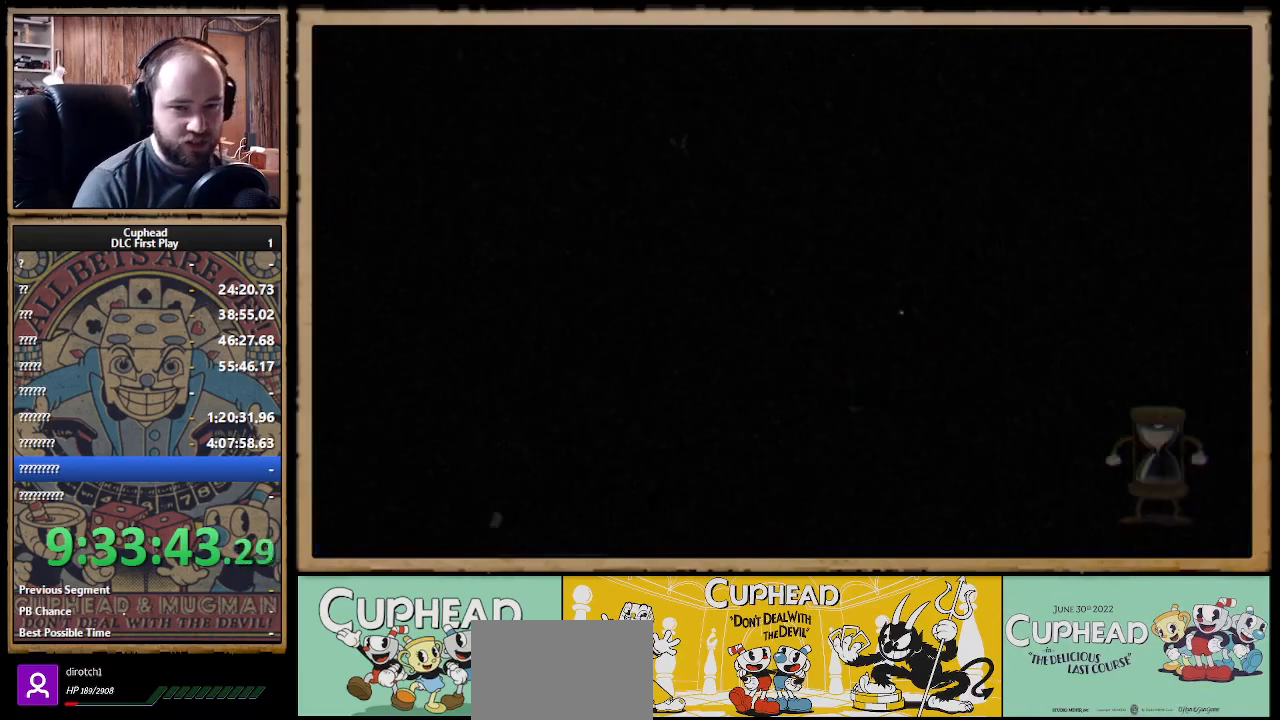
{"buttons": [], "left_stick": "center", "right_stick": "center", "events": []}
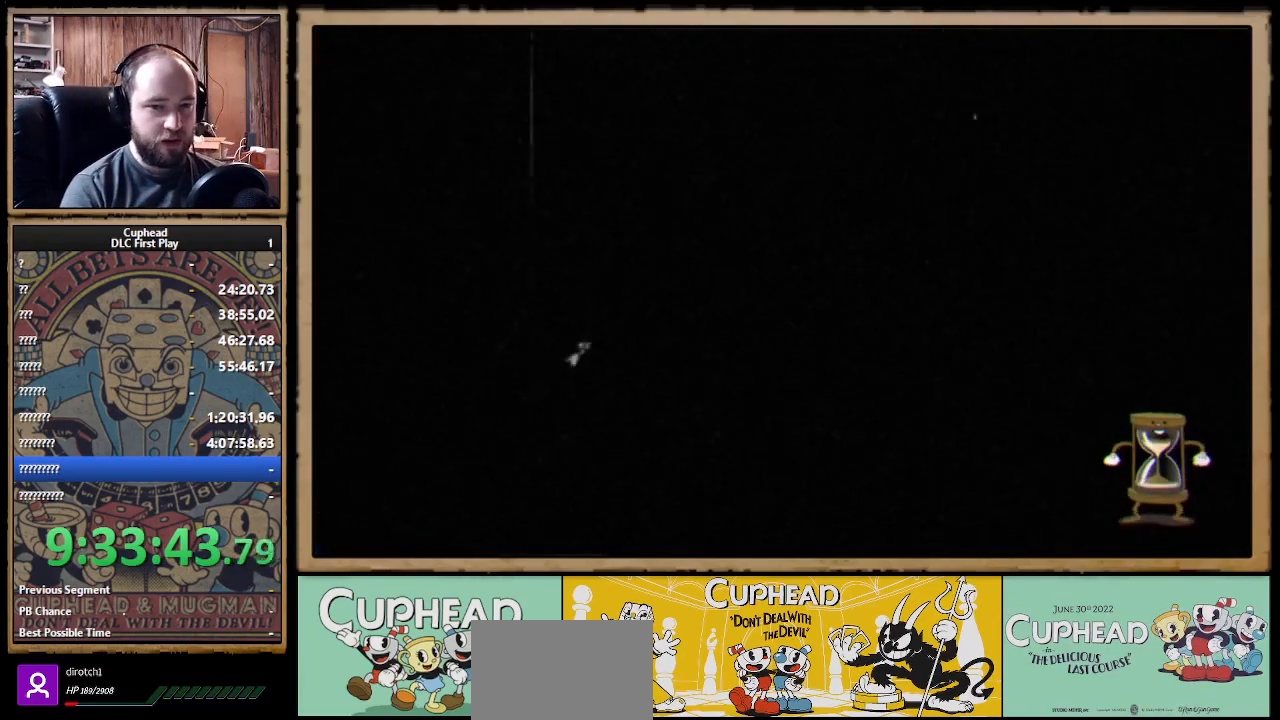
{"buttons": [], "left_stick": "center", "right_stick": "center", "events": []}
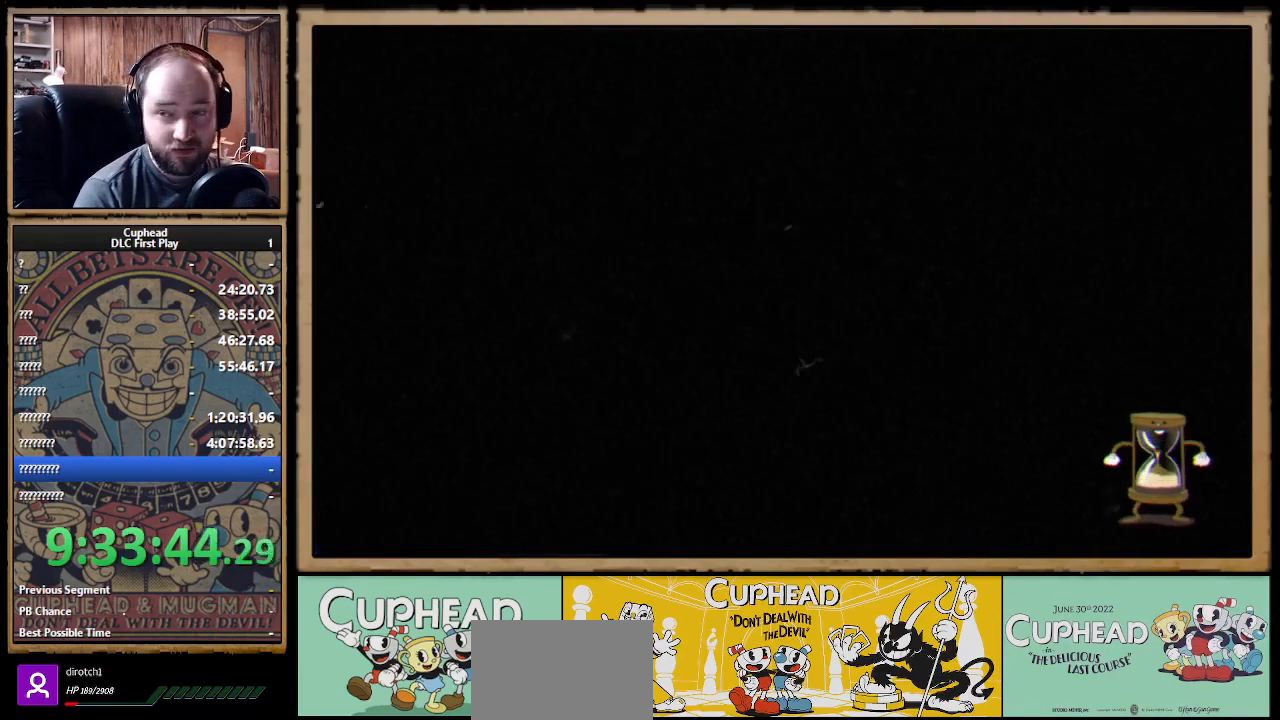
{"buttons": [], "left_stick": "center", "right_stick": "center", "events": []}
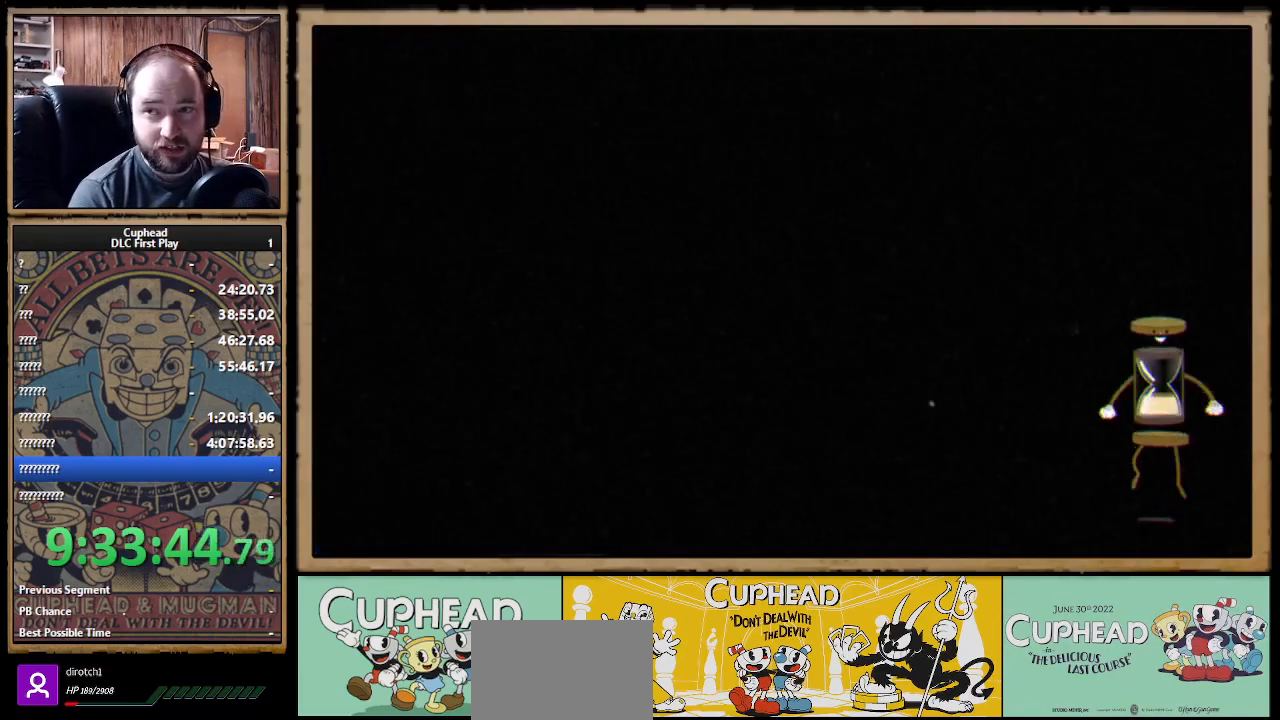
{"buttons": [], "left_stick": "center", "right_stick": "center", "events": []}
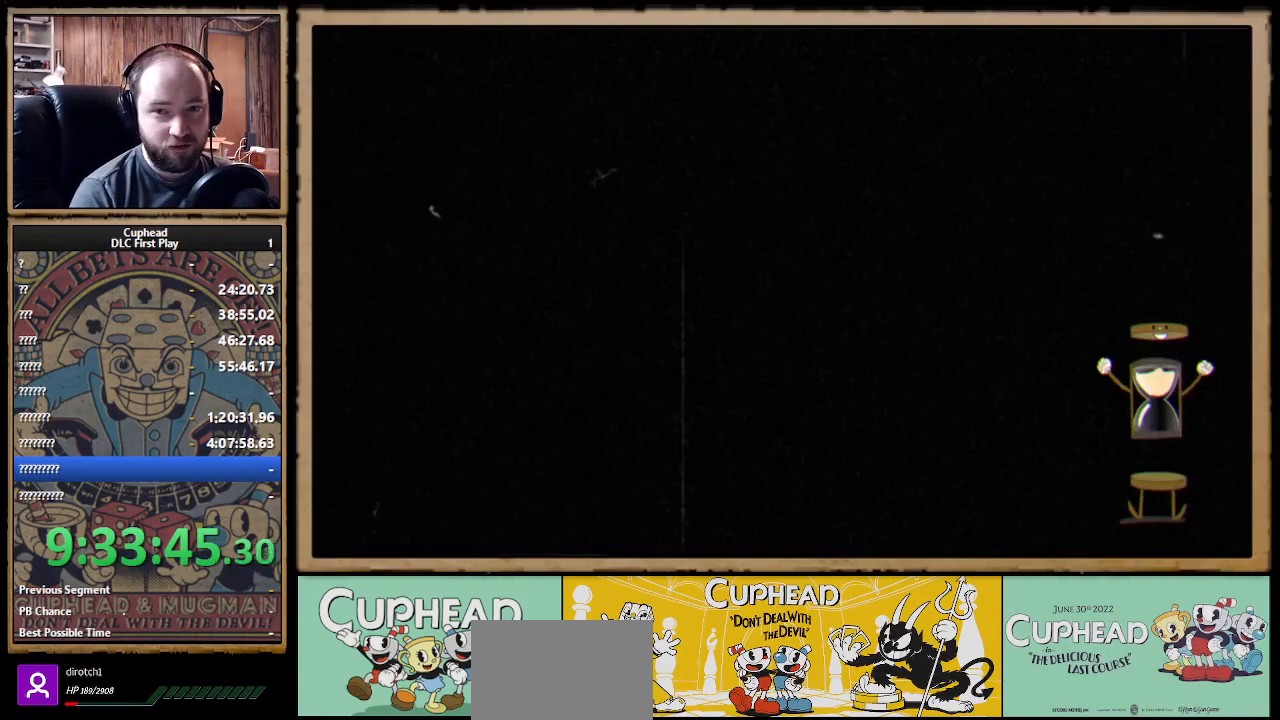
{"buttons": [], "left_stick": "center", "right_stick": "center", "events": []}
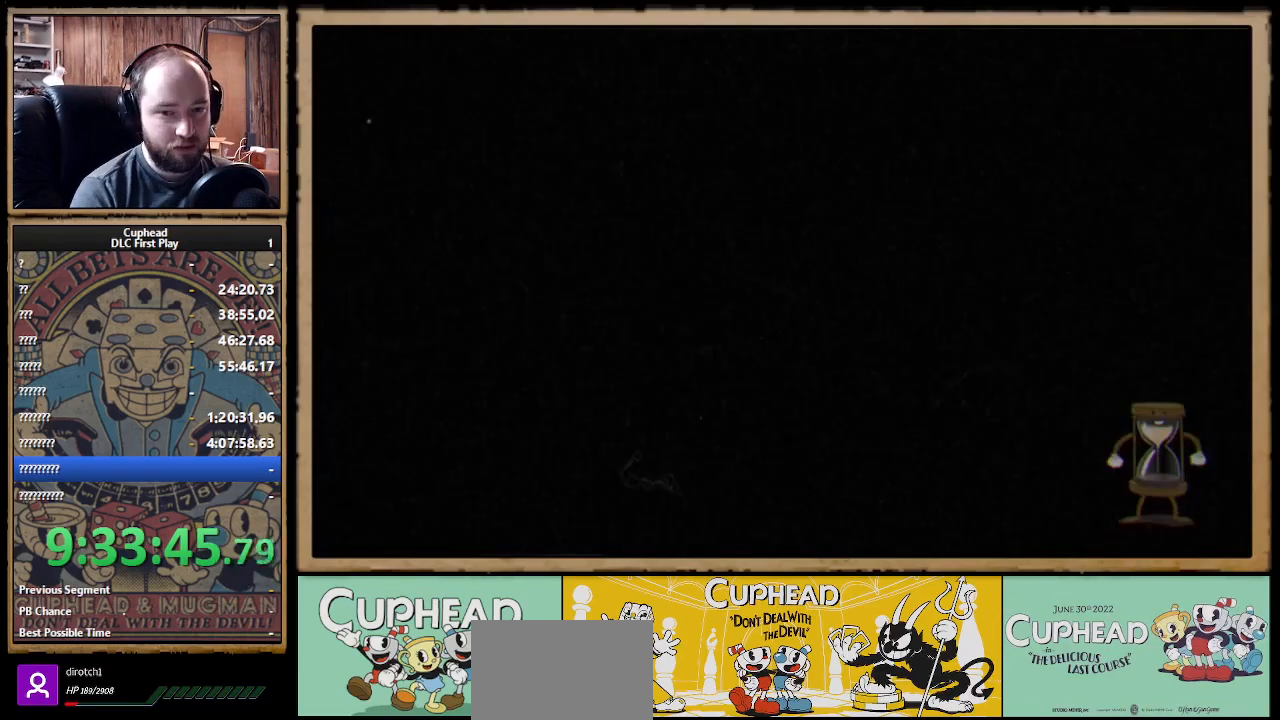
{"buttons": [], "left_stick": "center", "right_stick": "center", "events": []}
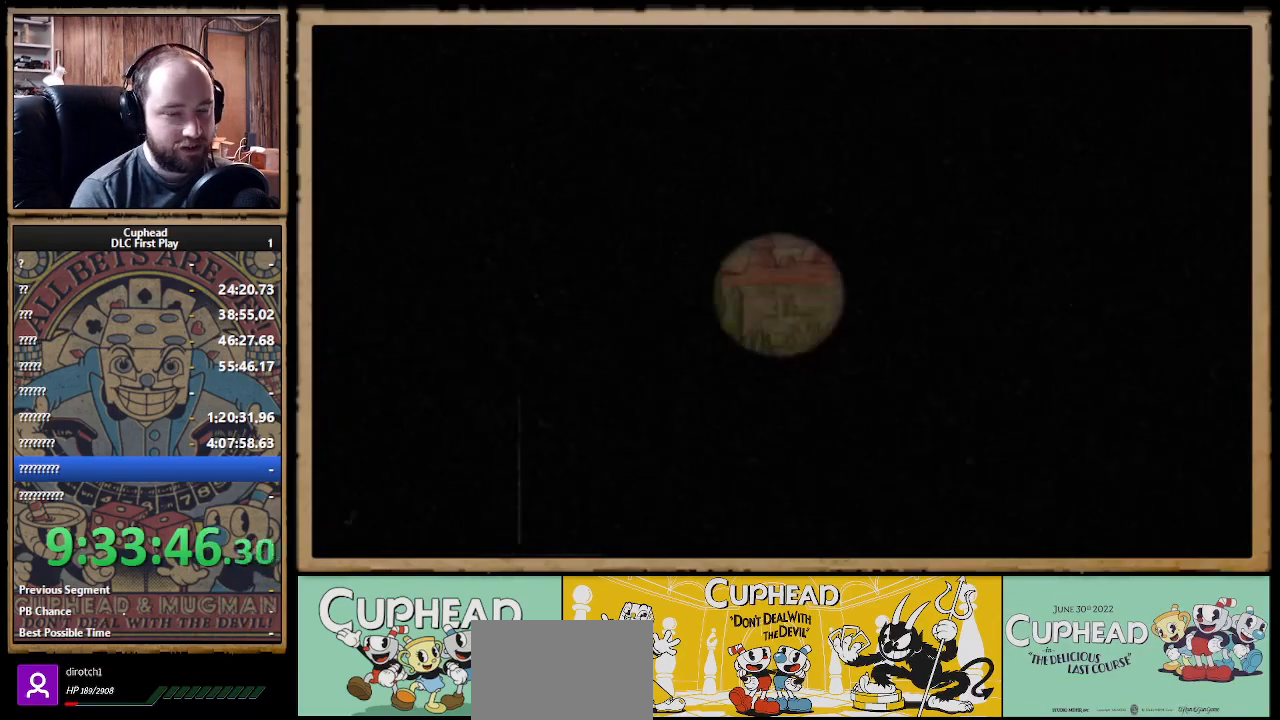
{"buttons": ["X", "R1"], "left_stick": "up-right", "right_stick": "center", "events": [[117, "left_stick", "up-right"], [133, "R1", "down"], [267, "X", "down"]]}
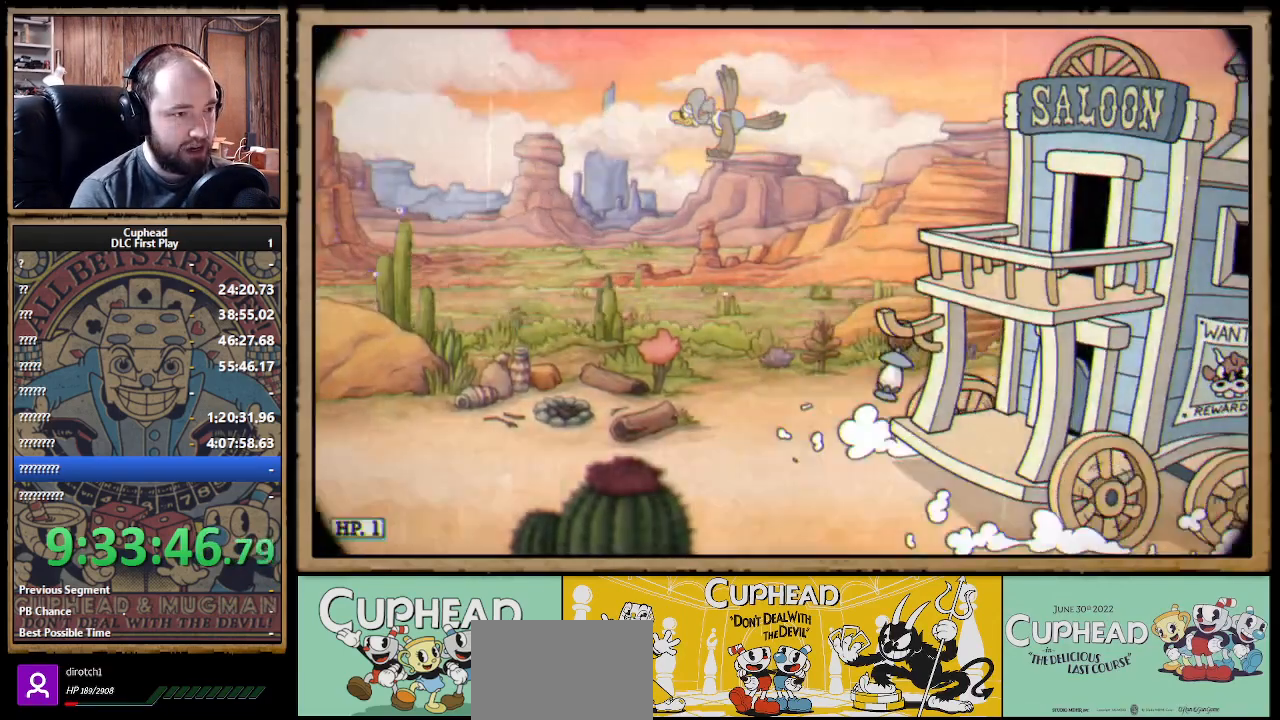
{"buttons": ["X"], "left_stick": "center", "right_stick": "center", "events": [[83, "left_stick", "center"], [250, "R1", "up"], [367, "X", "up"], [450, "X", "down"]]}
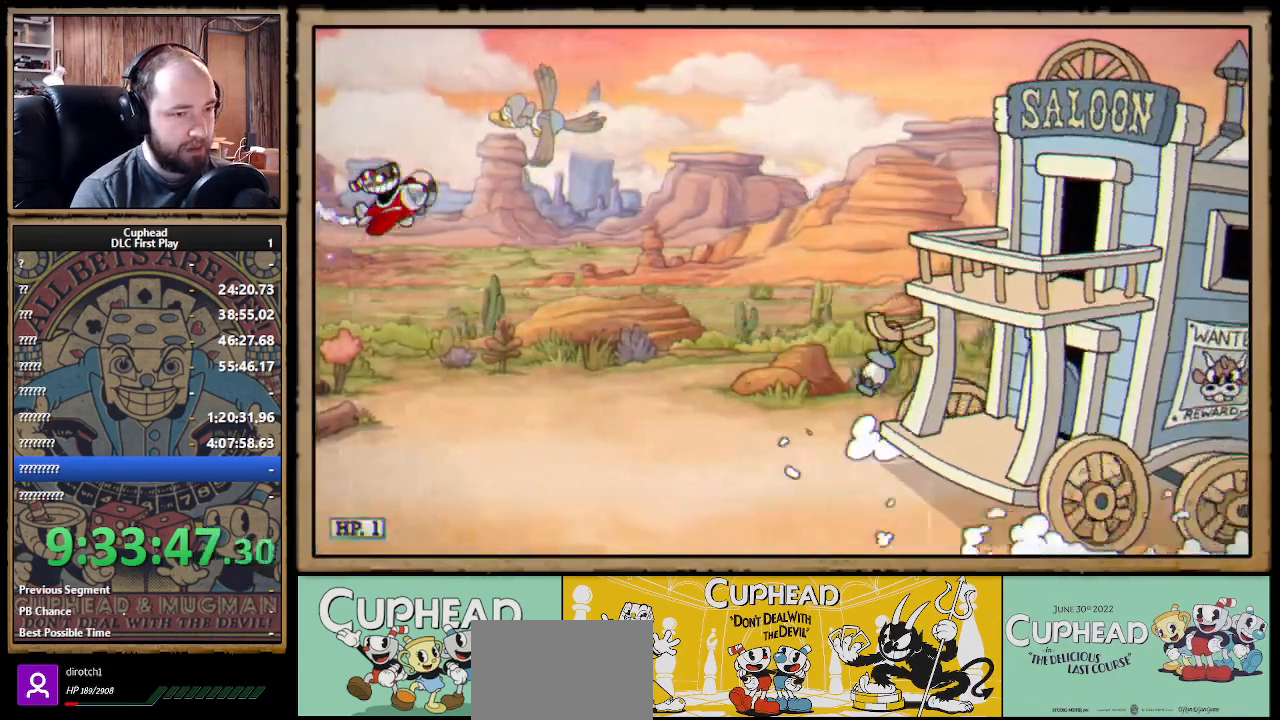
{"buttons": [], "left_stick": "center", "right_stick": "center", "events": [[67, "X", "up"], [133, "A", "down"], [150, "X", "down"], [217, "A", "up"], [233, "X", "up"]]}